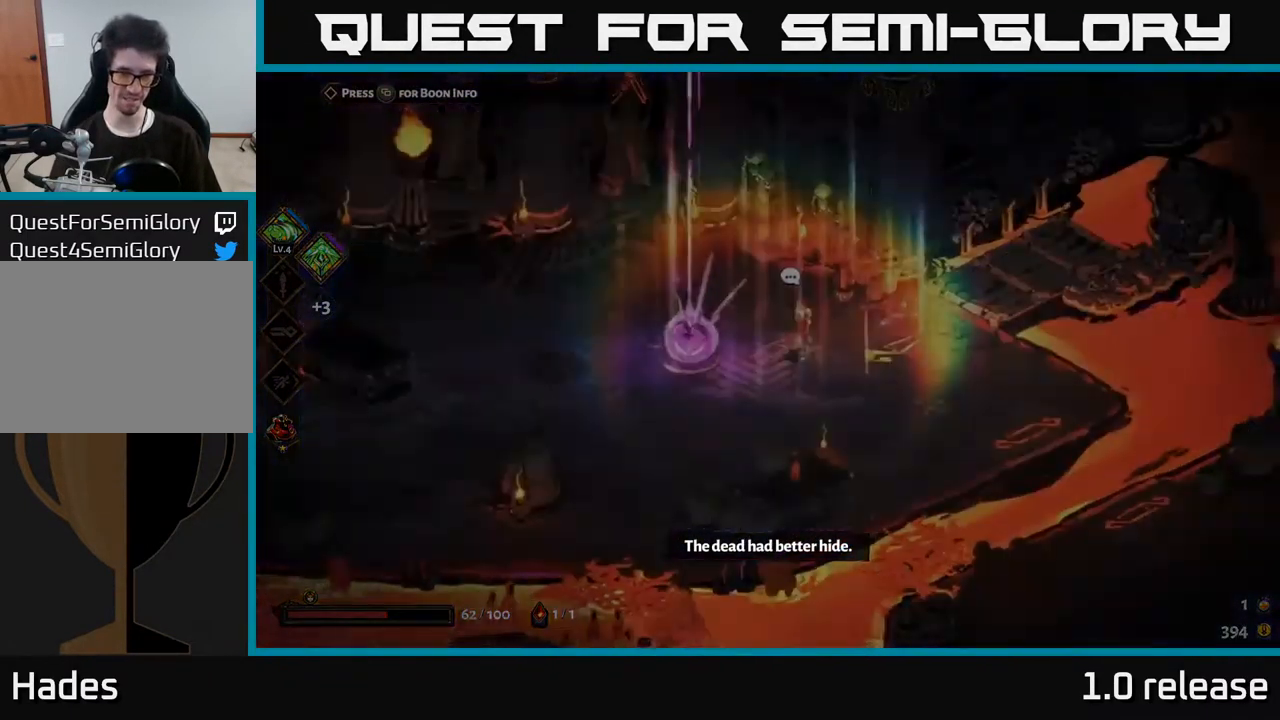
Gameplay with a controller (Xbox layout); each line is a JSON object with the inputs held at the frame after it. "events" lists button and stick changes between this image and that frame as [ms after this image, input, new state], when the widget could be followed in between.
{"buttons": [], "left_stick": "center", "right_stick": "center", "events": []}
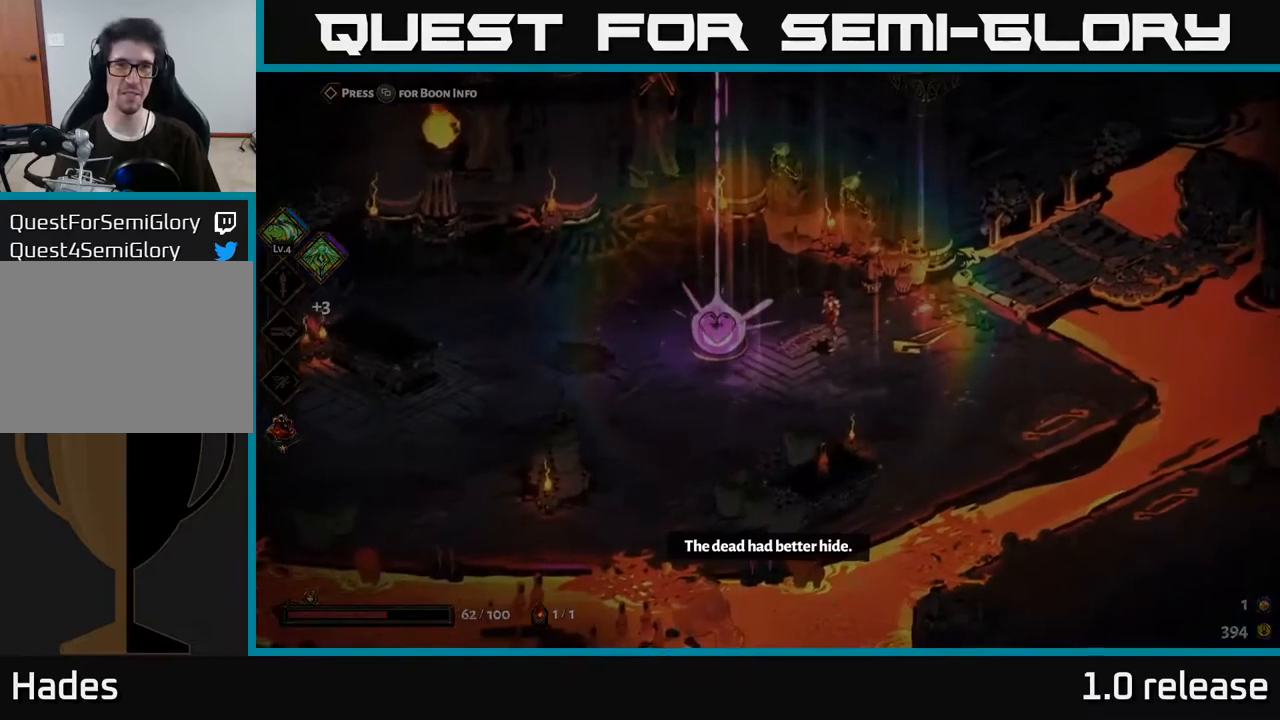
{"buttons": [], "left_stick": "center", "right_stick": "center", "events": []}
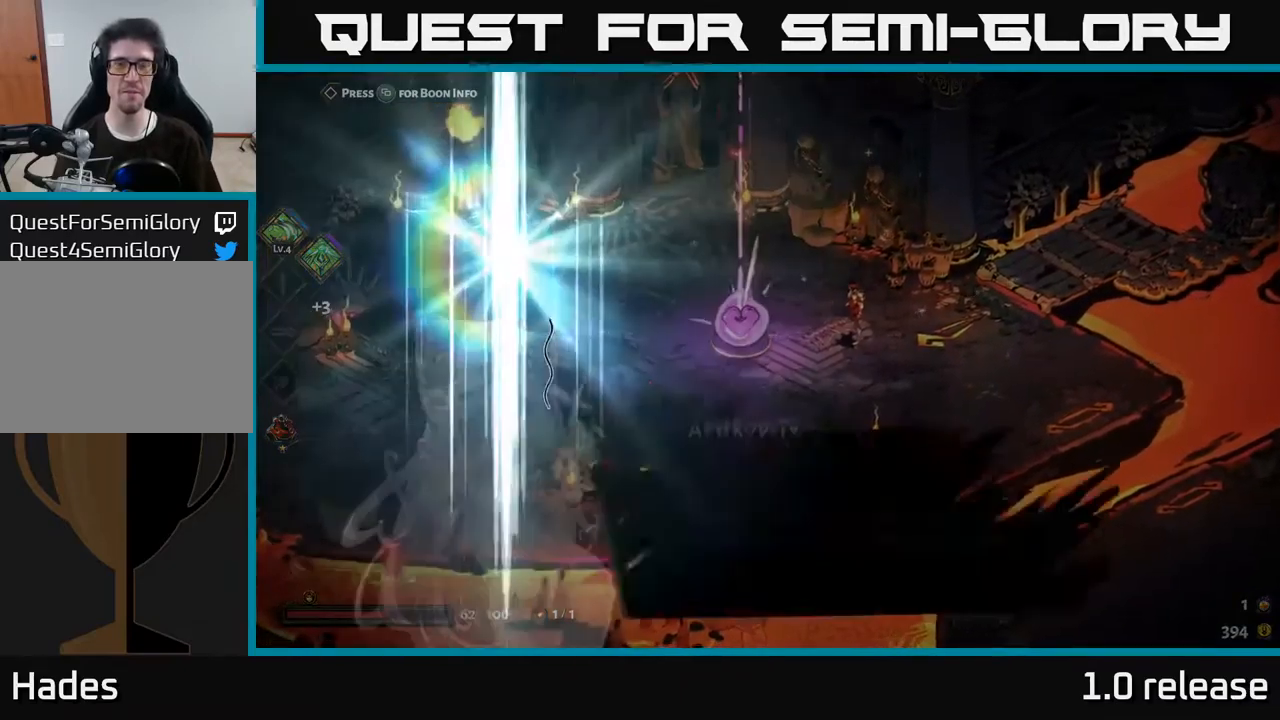
{"buttons": [], "left_stick": "center", "right_stick": "center", "events": []}
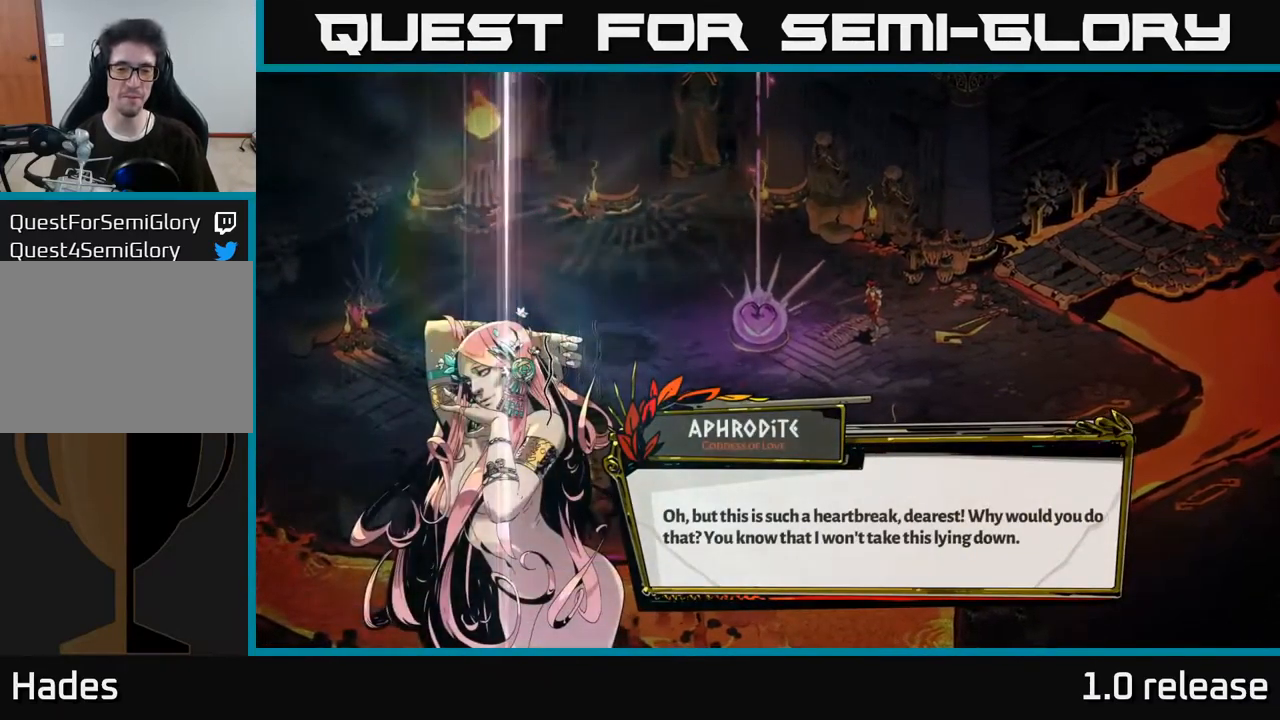
{"buttons": ["A"], "left_stick": "center", "right_stick": "center", "events": [[183, "A", "down"]]}
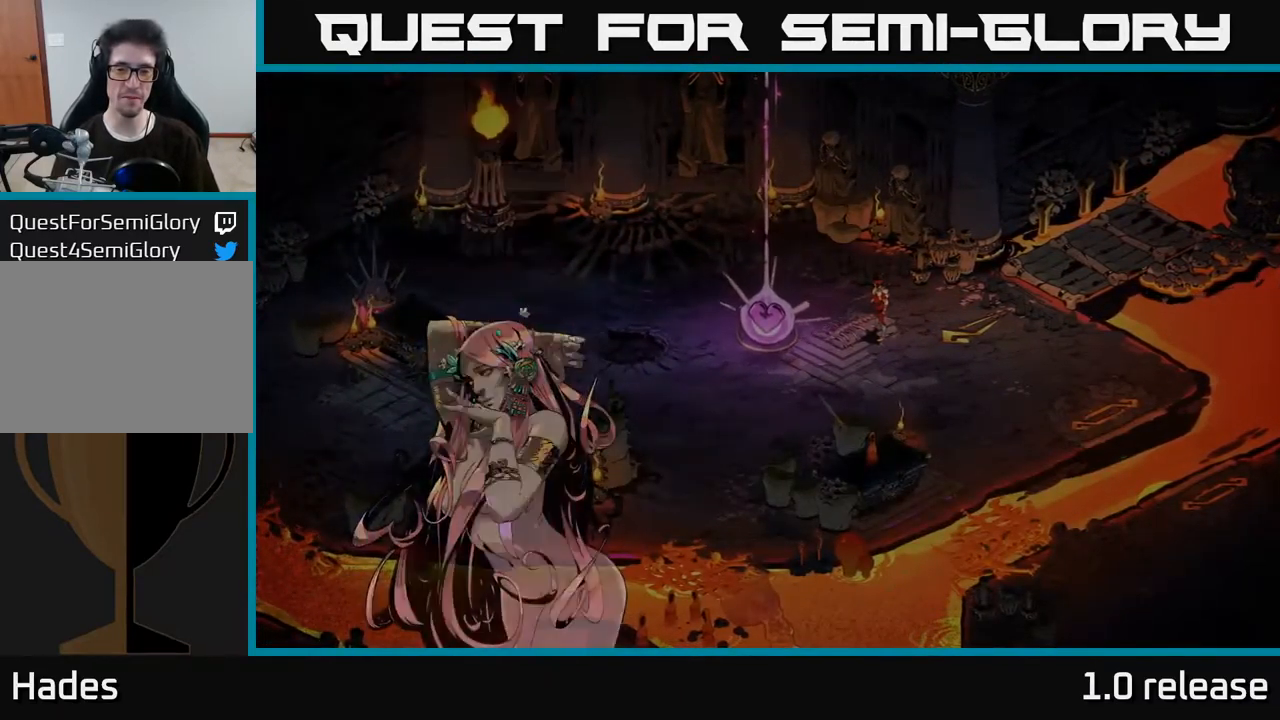
{"buttons": [], "left_stick": "down", "right_stick": "center", "events": [[100, "A", "up"], [367, "left_stick", "down"]]}
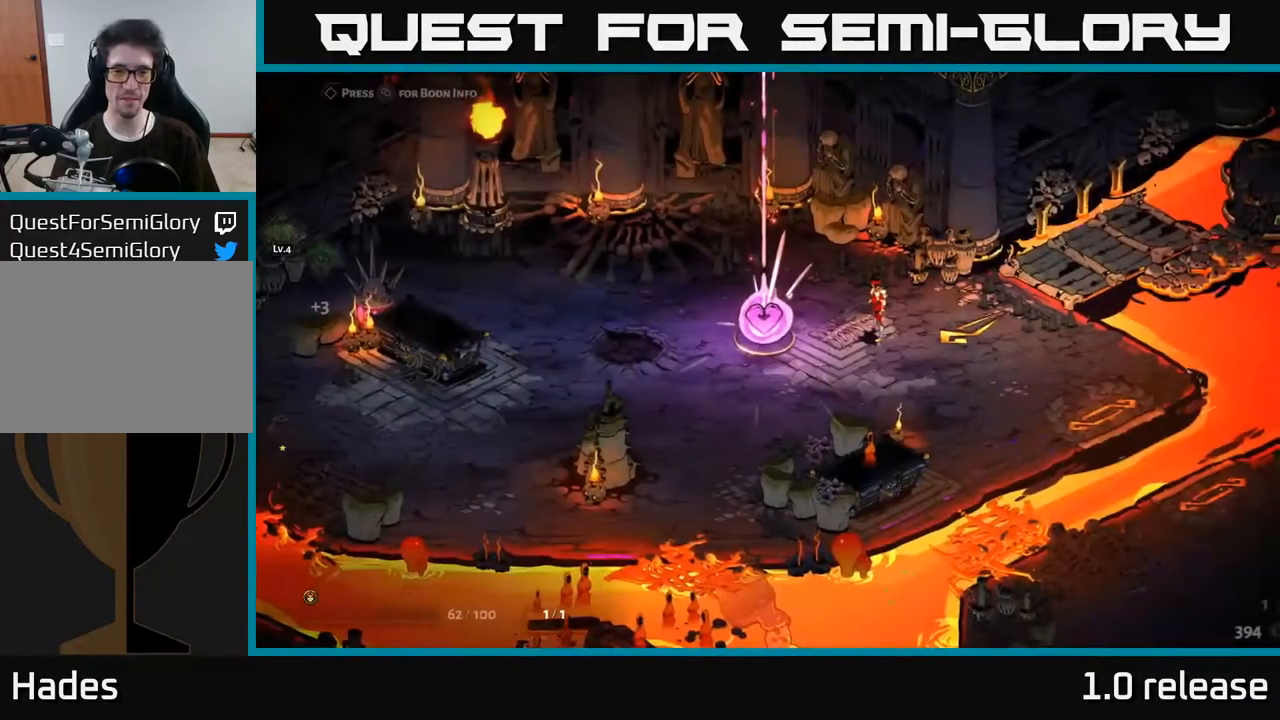
{"buttons": [], "left_stick": "down-left", "right_stick": "center", "events": [[50, "left_stick", "down-left"]]}
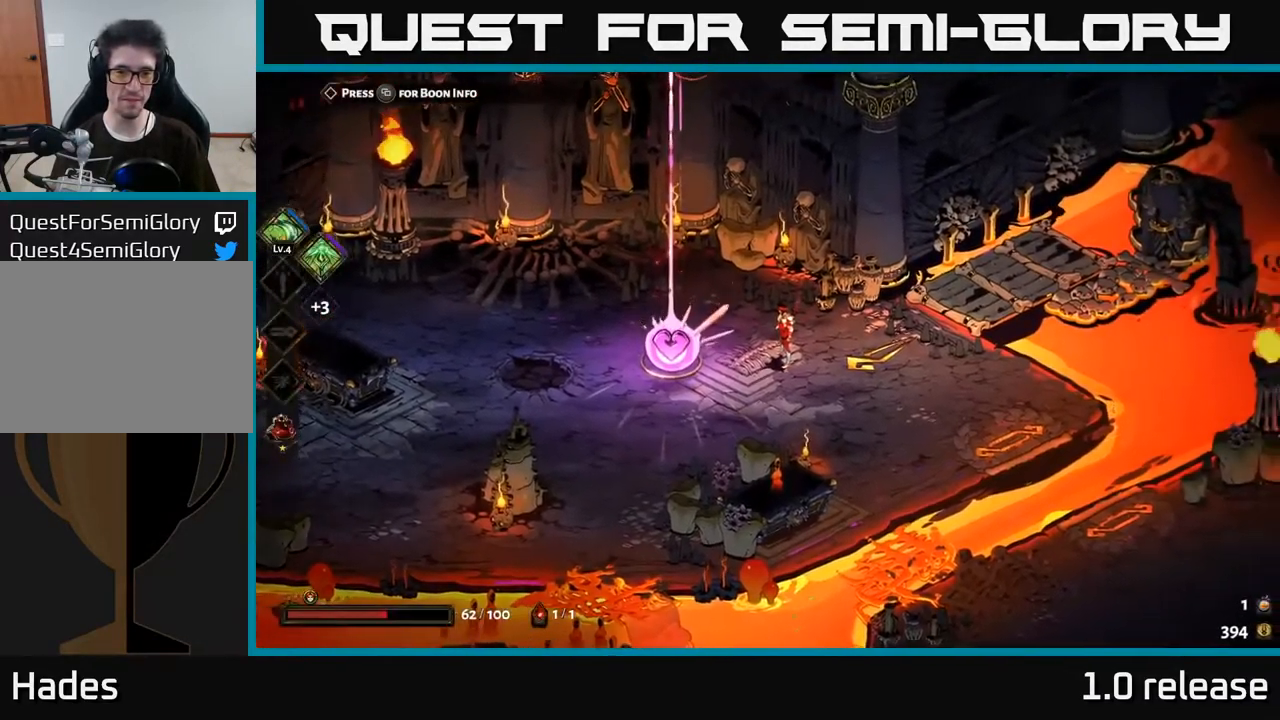
{"buttons": [], "left_stick": "down-right", "right_stick": "center", "events": [[33, "left_stick", "down-right"]]}
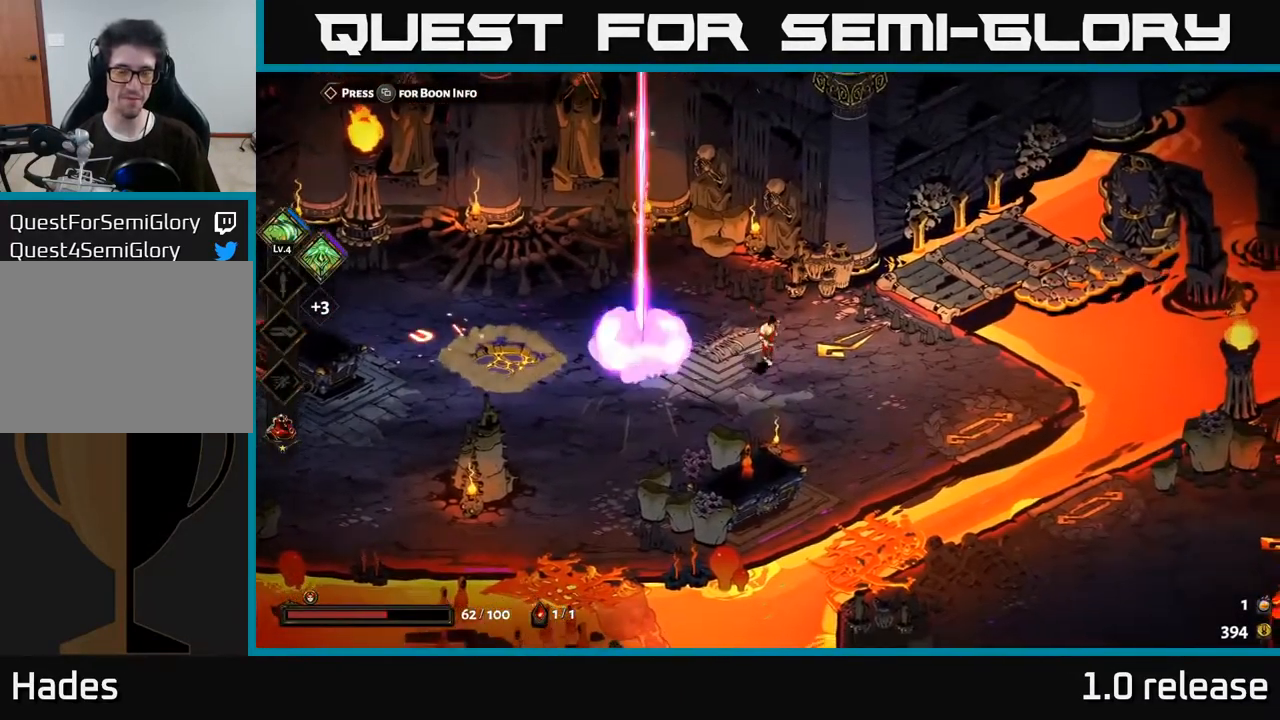
{"buttons": [], "left_stick": "down-right", "right_stick": "center", "events": []}
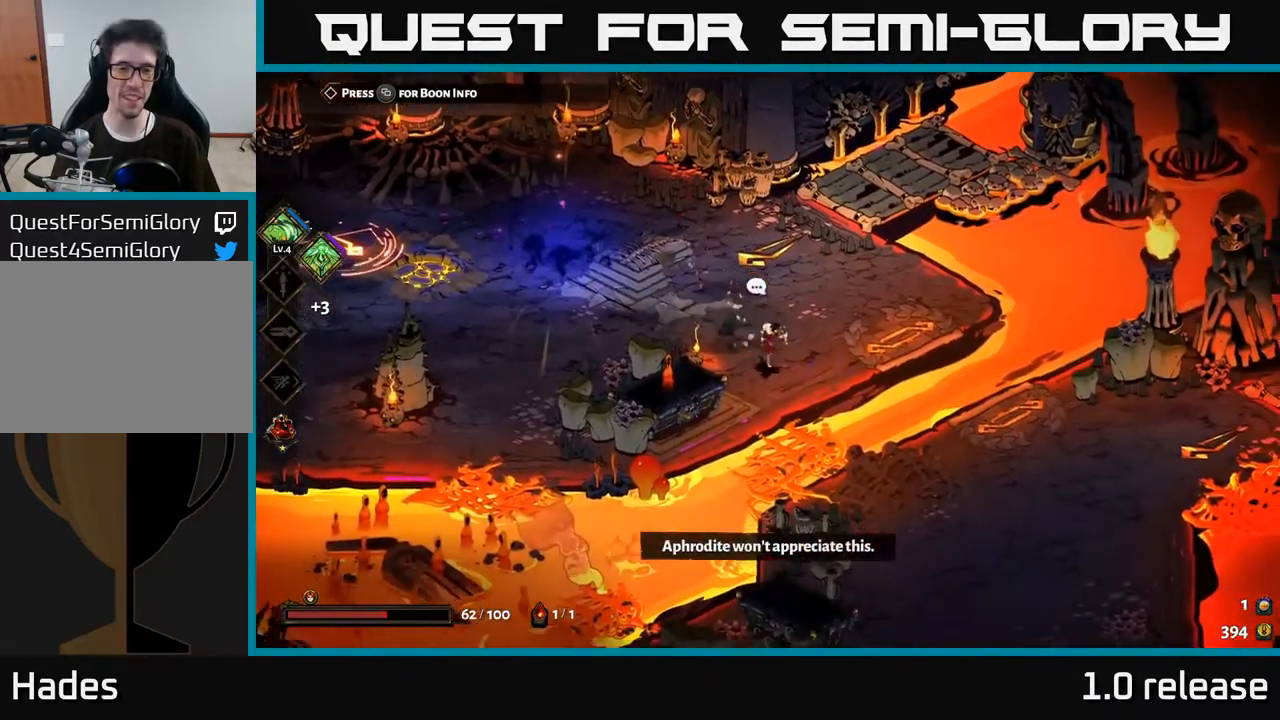
{"buttons": [], "left_stick": "center", "right_stick": "center", "events": [[83, "A", "down"], [250, "A", "up"], [483, "left_stick", "center"]]}
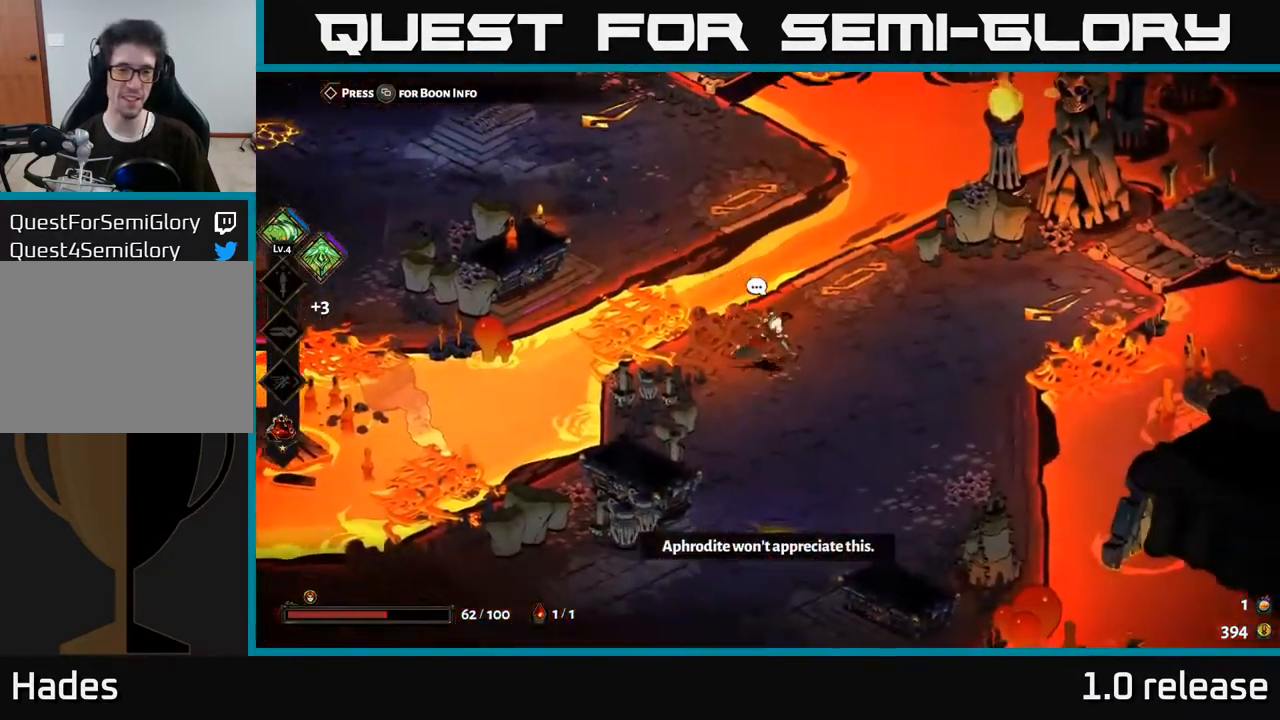
{"buttons": [], "left_stick": "up-left", "right_stick": "center", "events": [[33, "left_stick", "up-left"], [233, "A", "down"], [367, "A", "up"]]}
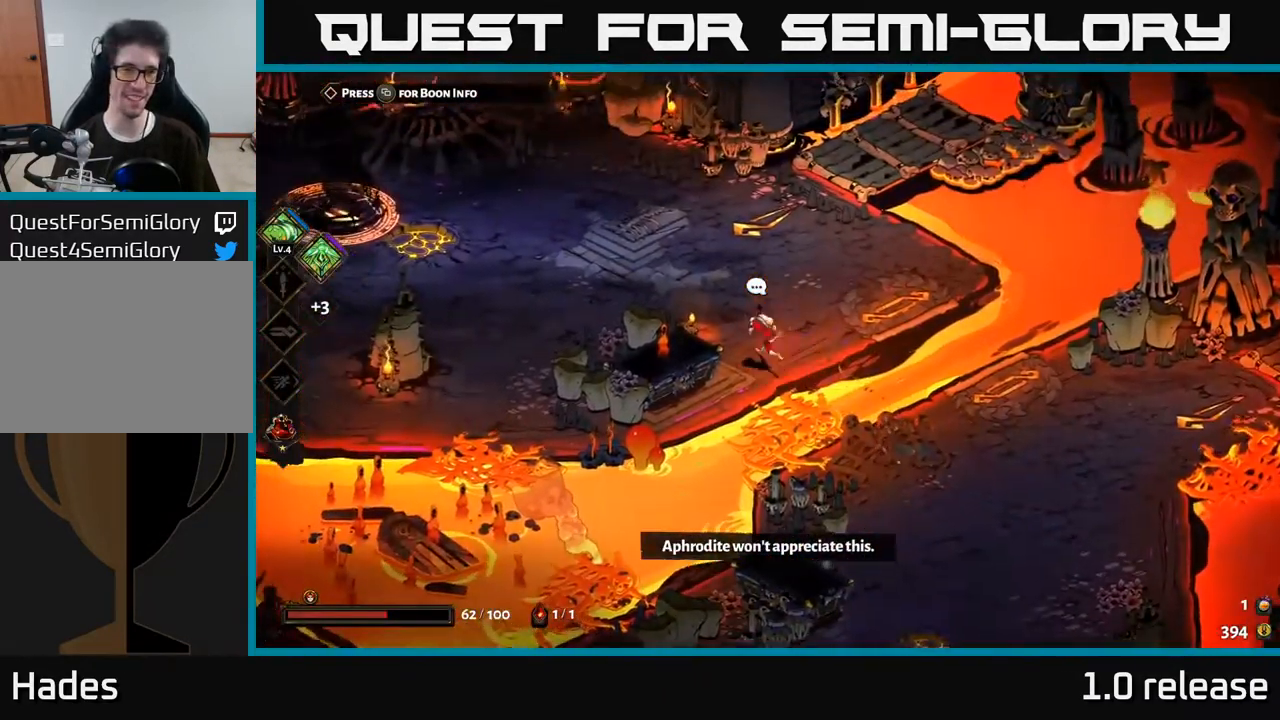
{"buttons": [], "left_stick": "left", "right_stick": "center", "events": [[217, "left_stick", "left"], [267, "B", "down"], [383, "B", "up"]]}
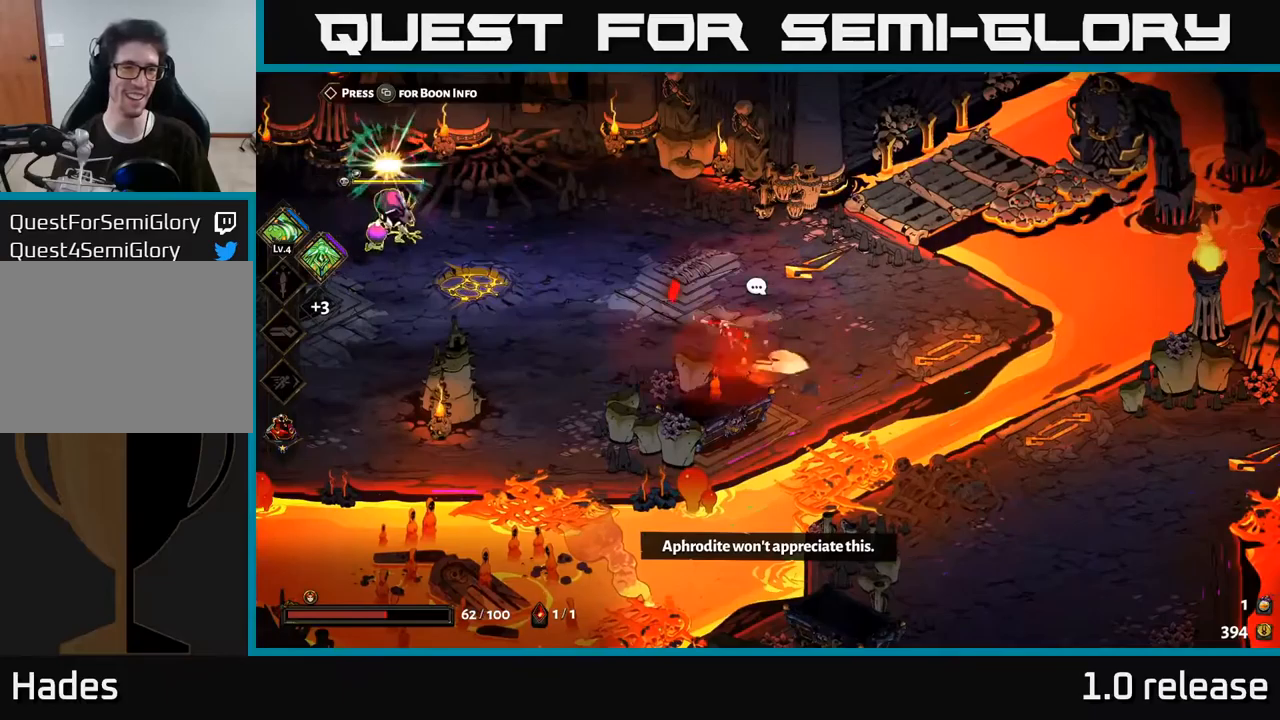
{"buttons": ["A", "X"], "left_stick": "left", "right_stick": "center", "events": [[184, "A", "down"], [300, "A", "up"], [417, "A", "down"], [500, "X", "down"]]}
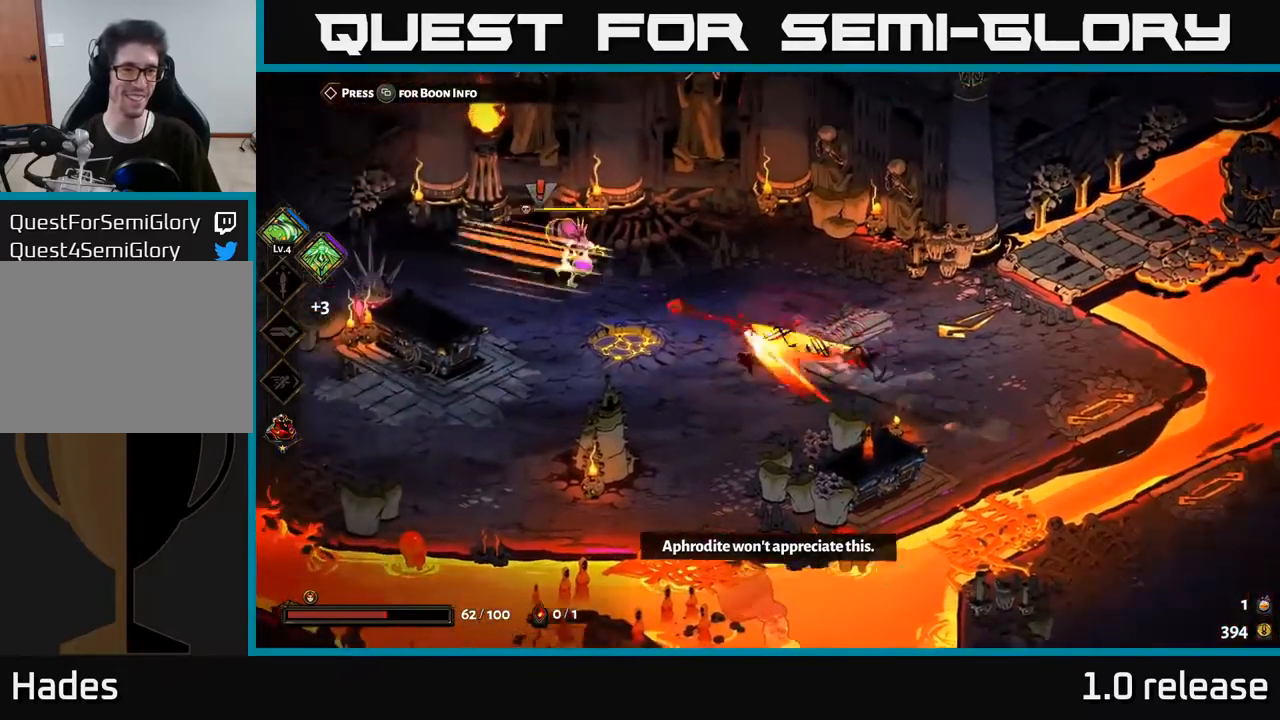
{"buttons": [], "left_stick": "right", "right_stick": "center", "events": [[117, "X", "up"], [134, "A", "up"], [184, "A", "down"], [200, "X", "down"], [284, "X", "up"], [317, "A", "up"], [400, "left_stick", "center"], [467, "left_stick", "right"]]}
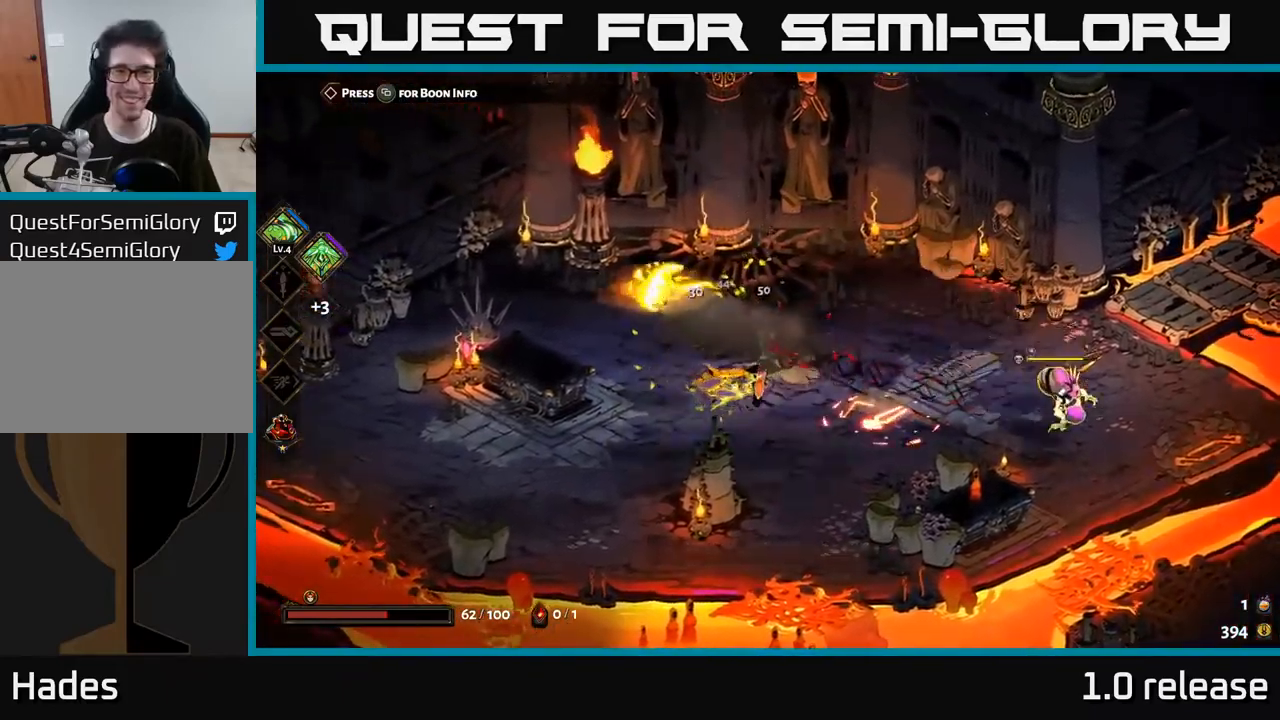
{"buttons": ["A", "X"], "left_stick": "right", "right_stick": "center", "events": [[317, "A", "down"], [450, "A", "up"], [484, "A", "down"], [500, "X", "down"]]}
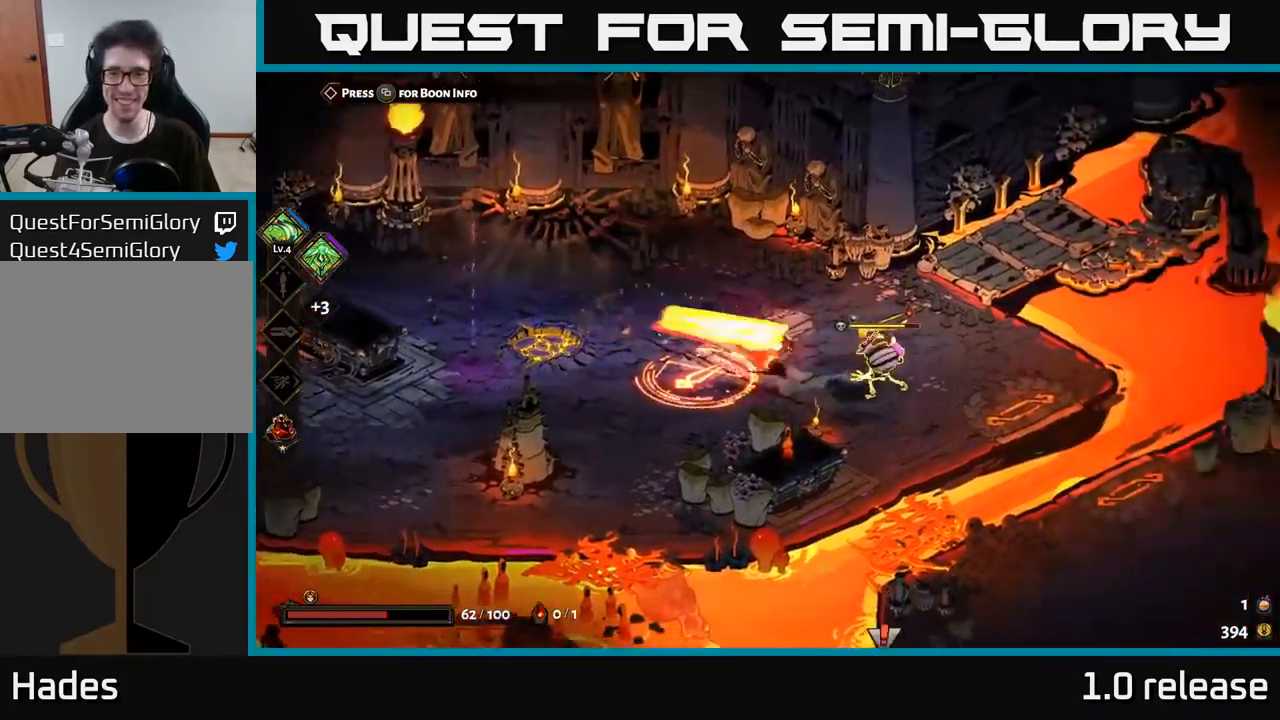
{"buttons": [], "left_stick": "left", "right_stick": "center", "events": [[84, "X", "up"], [184, "X", "down"], [267, "A", "up"], [267, "X", "up"], [350, "left_stick", "left"], [400, "Y", "down"], [484, "Y", "up"]]}
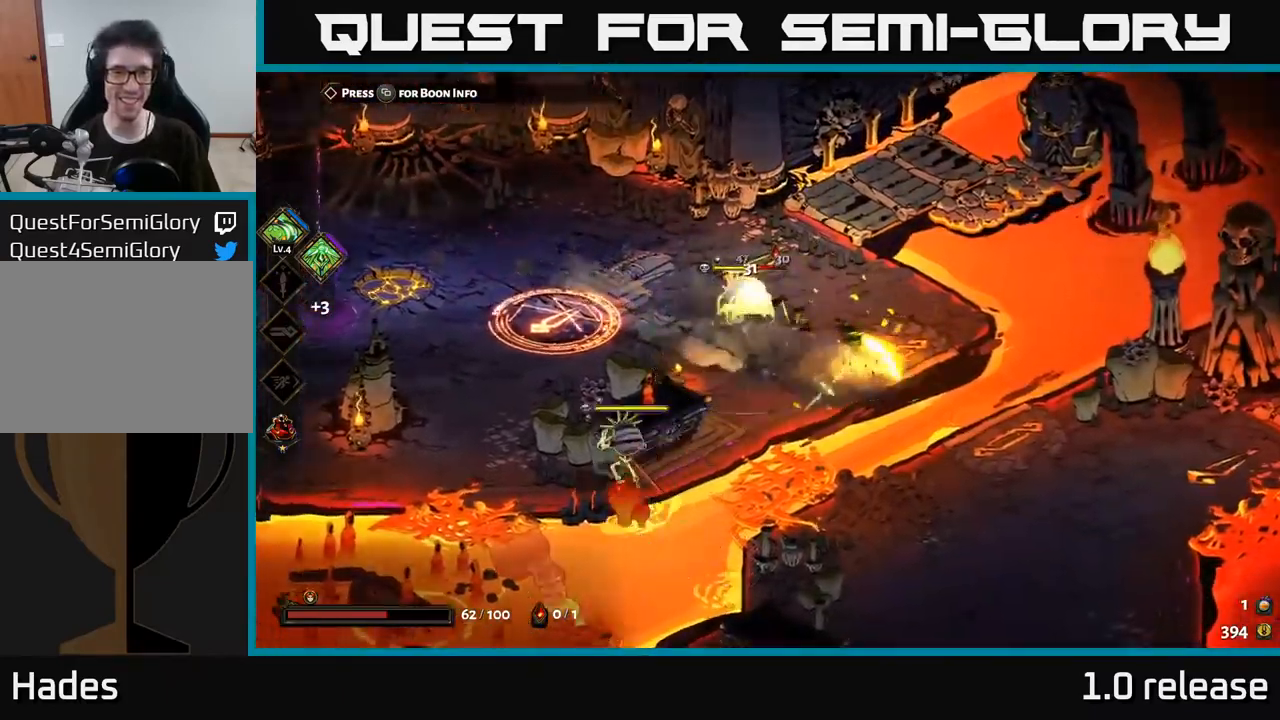
{"buttons": [], "left_stick": "left", "right_stick": "center", "events": []}
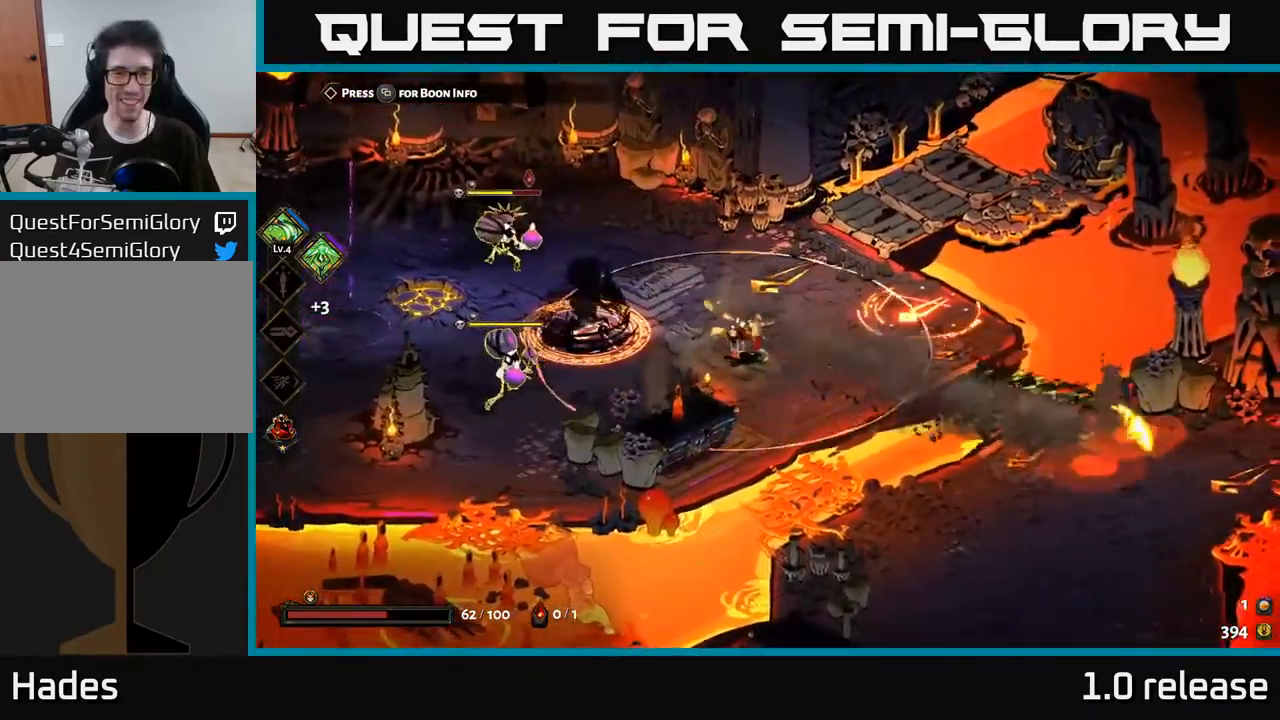
{"buttons": ["X"], "left_stick": "down-left", "right_stick": "center", "events": [[17, "A", "down"], [117, "X", "down"], [184, "A", "up"], [234, "X", "up"], [250, "A", "down"], [334, "X", "down"], [417, "X", "up"], [434, "A", "up"], [484, "left_stick", "down-left"], [500, "X", "down"]]}
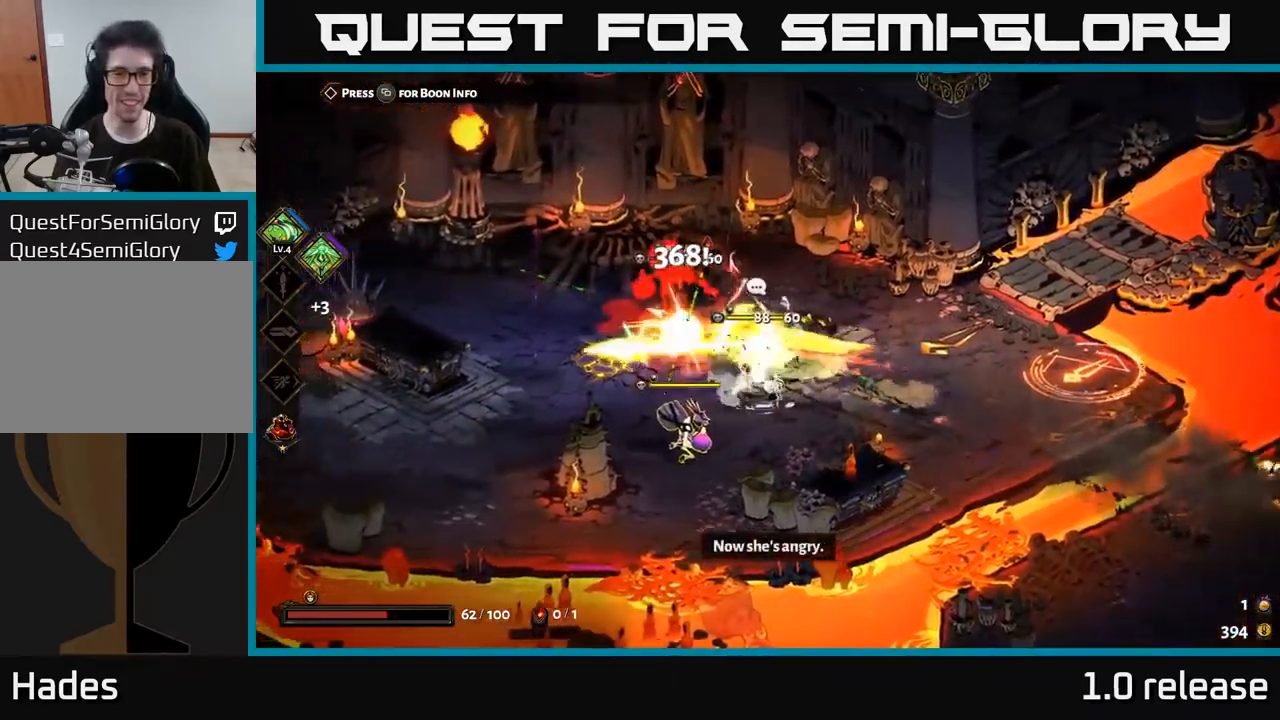
{"buttons": ["A", "X"], "left_stick": "down", "right_stick": "center", "events": [[100, "X", "up"], [184, "X", "down"], [267, "X", "up"], [300, "left_stick", "down"], [384, "A", "down"], [450, "X", "down"]]}
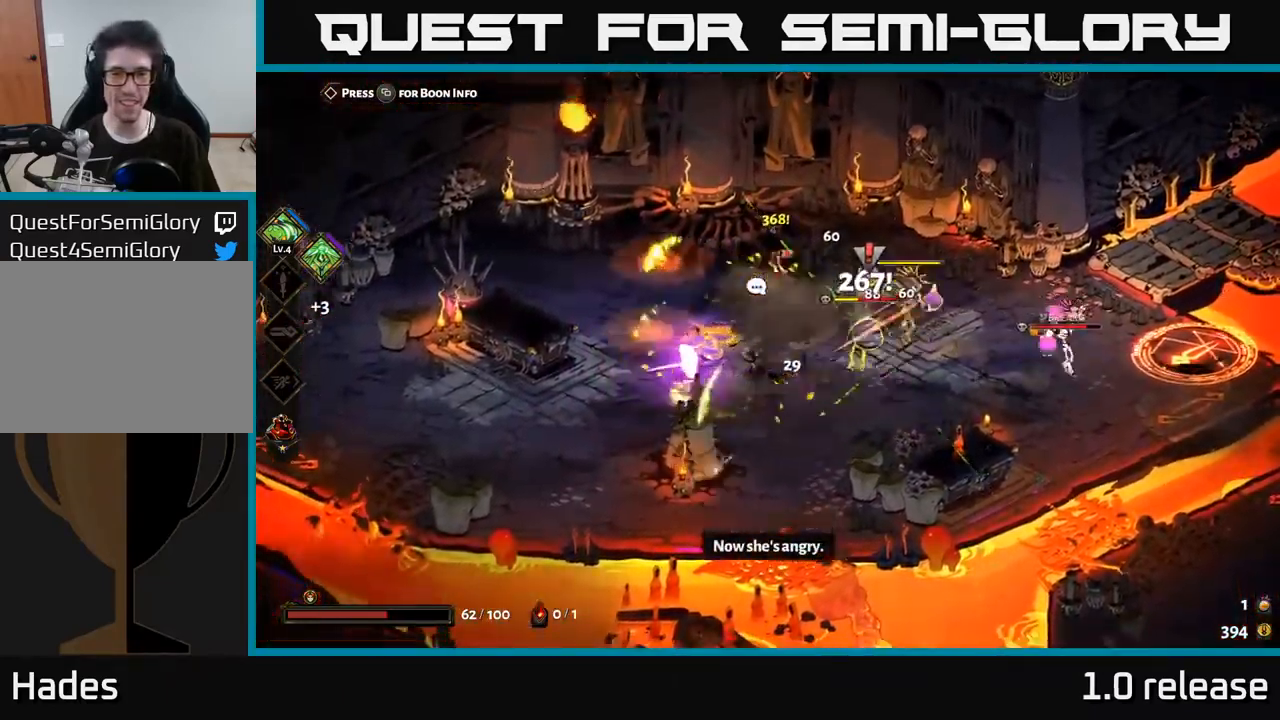
{"buttons": [], "left_stick": "right", "right_stick": "center", "events": [[17, "left_stick", "down-right"], [34, "A", "up"], [67, "X", "up"], [134, "X", "down"], [167, "A", "down"], [200, "X", "up"], [250, "left_stick", "right"], [334, "X", "down"], [350, "A", "up"], [417, "X", "up"]]}
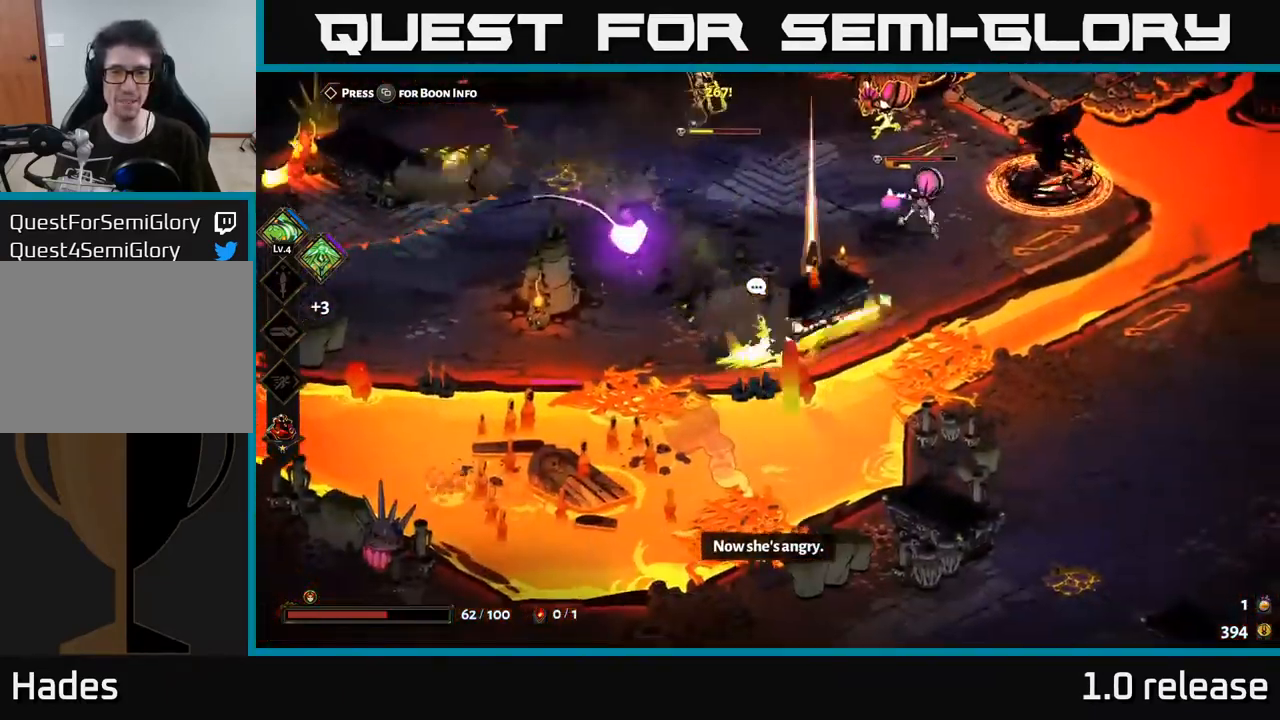
{"buttons": [], "left_stick": "up-right", "right_stick": "center", "events": [[334, "left_stick", "up-right"]]}
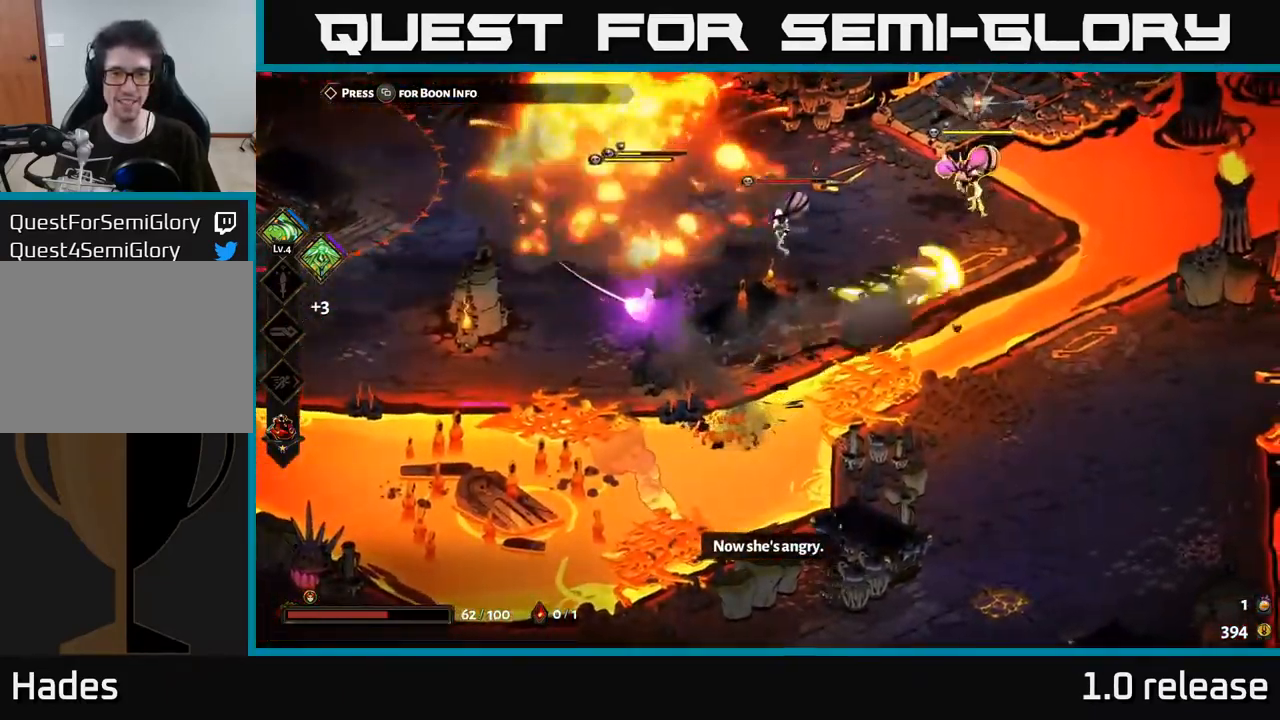
{"buttons": ["A", "X"], "left_stick": "left", "right_stick": "center", "events": [[100, "left_stick", "up-left"], [117, "A", "down"], [167, "X", "down"], [234, "X", "up"], [317, "X", "down"], [400, "A", "up"], [400, "X", "up"], [467, "left_stick", "left"], [484, "A", "down"], [484, "X", "down"]]}
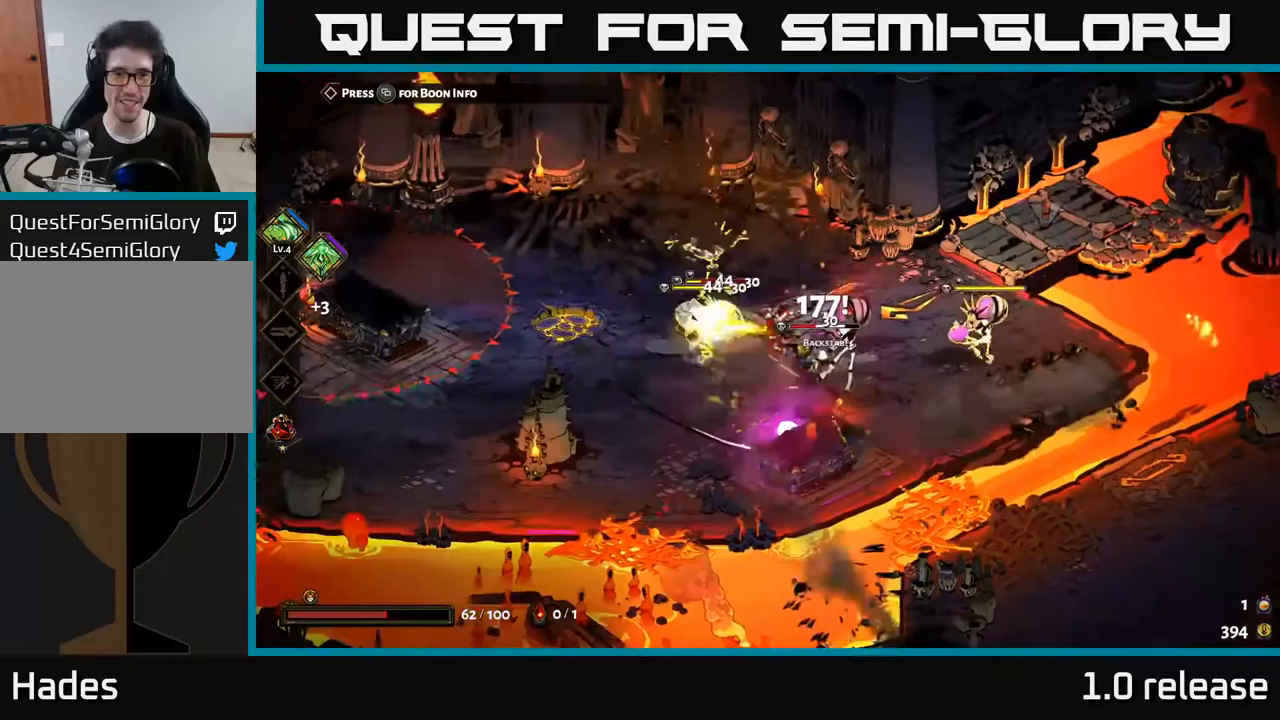
{"buttons": [], "left_stick": "down-right", "right_stick": "center", "events": [[83, "A", "up"], [83, "X", "up"], [167, "A", "down"], [183, "A", "up"], [183, "X", "down"], [250, "X", "up"], [317, "X", "down"], [417, "X", "up"], [417, "left_stick", "down"], [467, "left_stick", "down-right"]]}
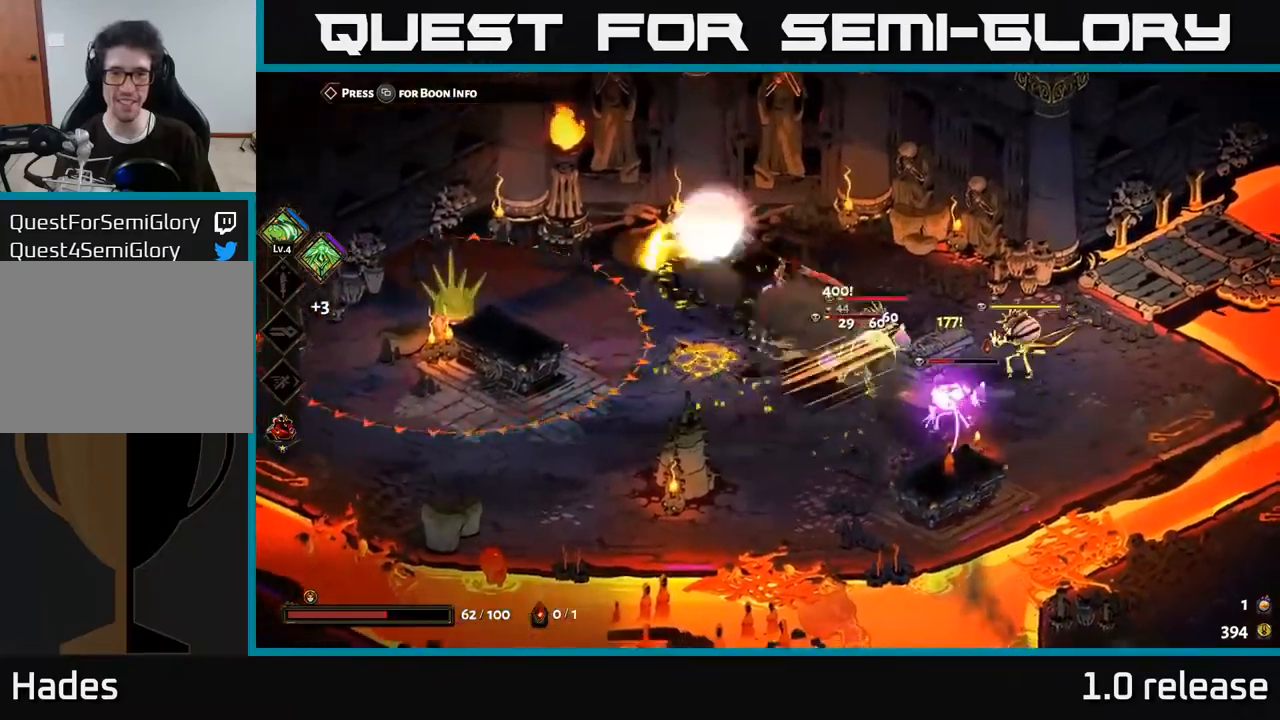
{"buttons": ["A", "X"], "left_stick": "down", "right_stick": "center", "events": [[100, "Y", "down"], [200, "Y", "up"], [233, "left_stick", "down"], [483, "A", "down"], [500, "X", "down"]]}
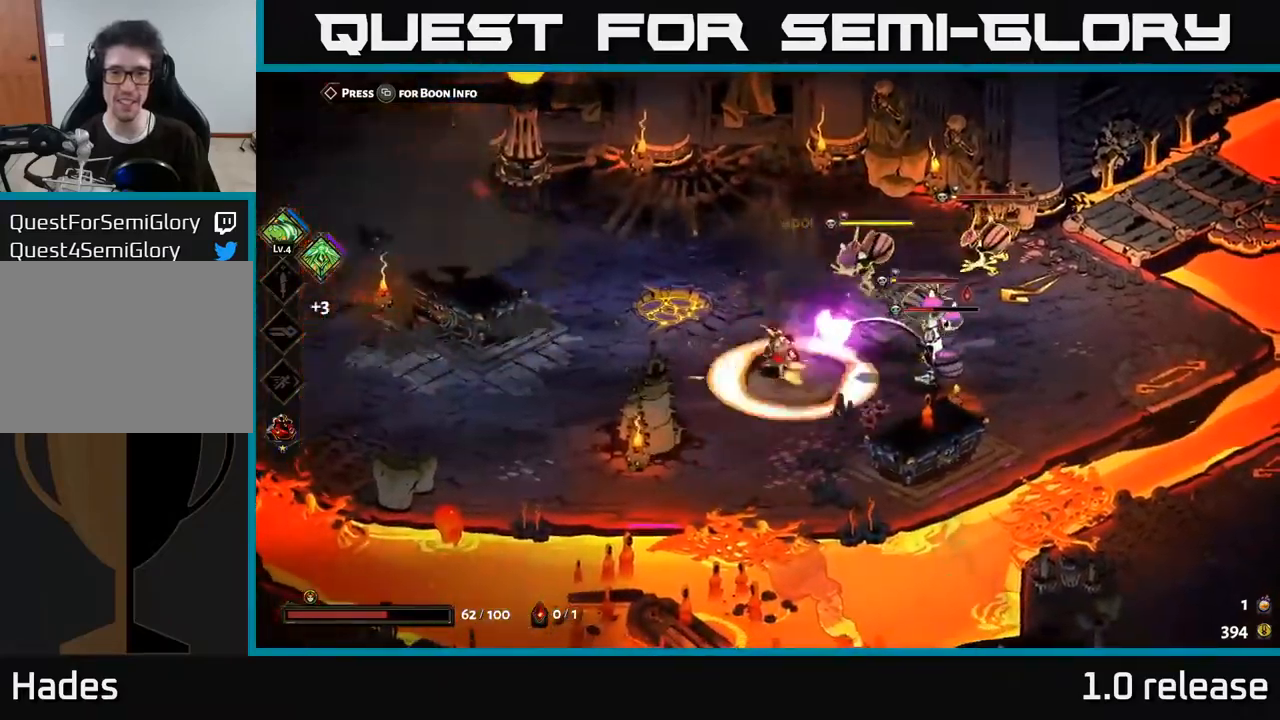
{"buttons": ["A", "X"], "left_stick": "up-right", "right_stick": "center", "events": [[17, "left_stick", "down-right"], [117, "left_stick", "right"], [133, "A", "up"], [133, "X", "up"], [167, "A", "down"], [200, "X", "down"], [267, "X", "up"], [267, "left_stick", "up-right"], [283, "A", "up"], [317, "A", "down"], [333, "X", "down"], [417, "X", "up"], [450, "A", "up"], [483, "A", "down"], [500, "X", "down"]]}
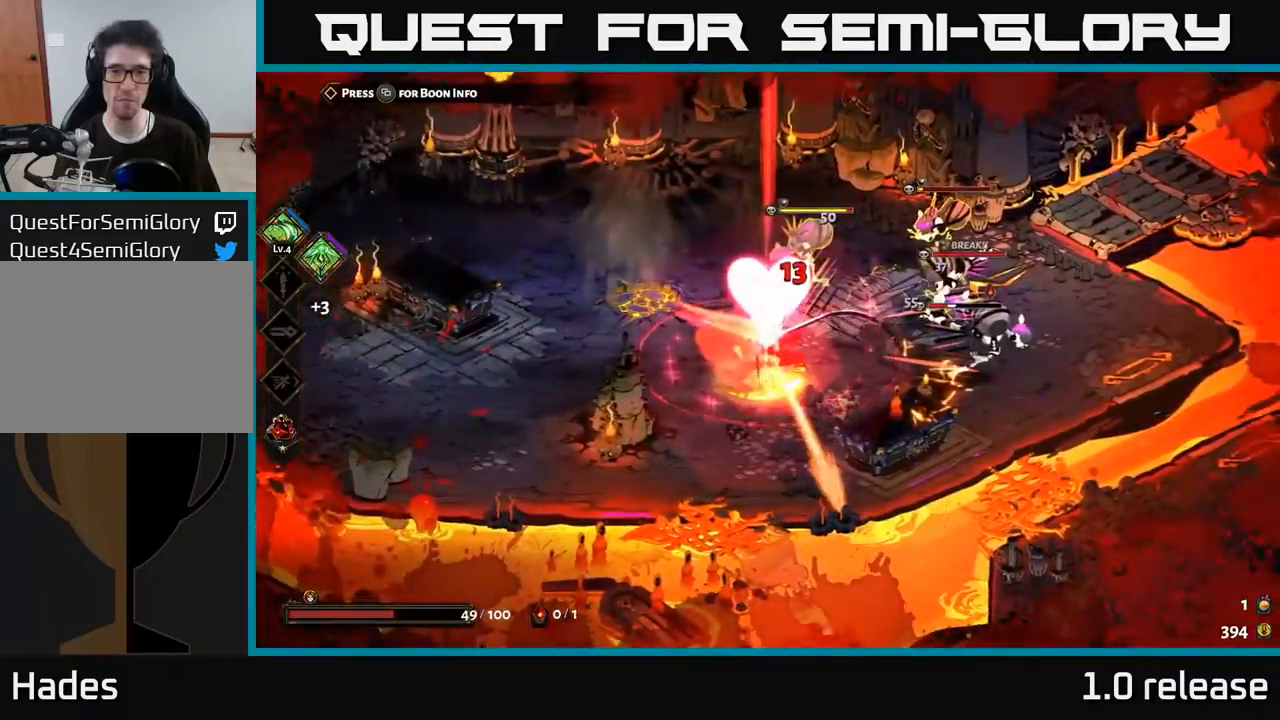
{"buttons": [], "left_stick": "up-right", "right_stick": "center", "events": [[83, "X", "up"], [100, "A", "up"], [183, "A", "down"], [183, "X", "down"], [200, "left_stick", "right"], [300, "A", "up"], [350, "A", "down"], [450, "left_stick", "up-right"], [467, "A", "up"], [467, "X", "up"]]}
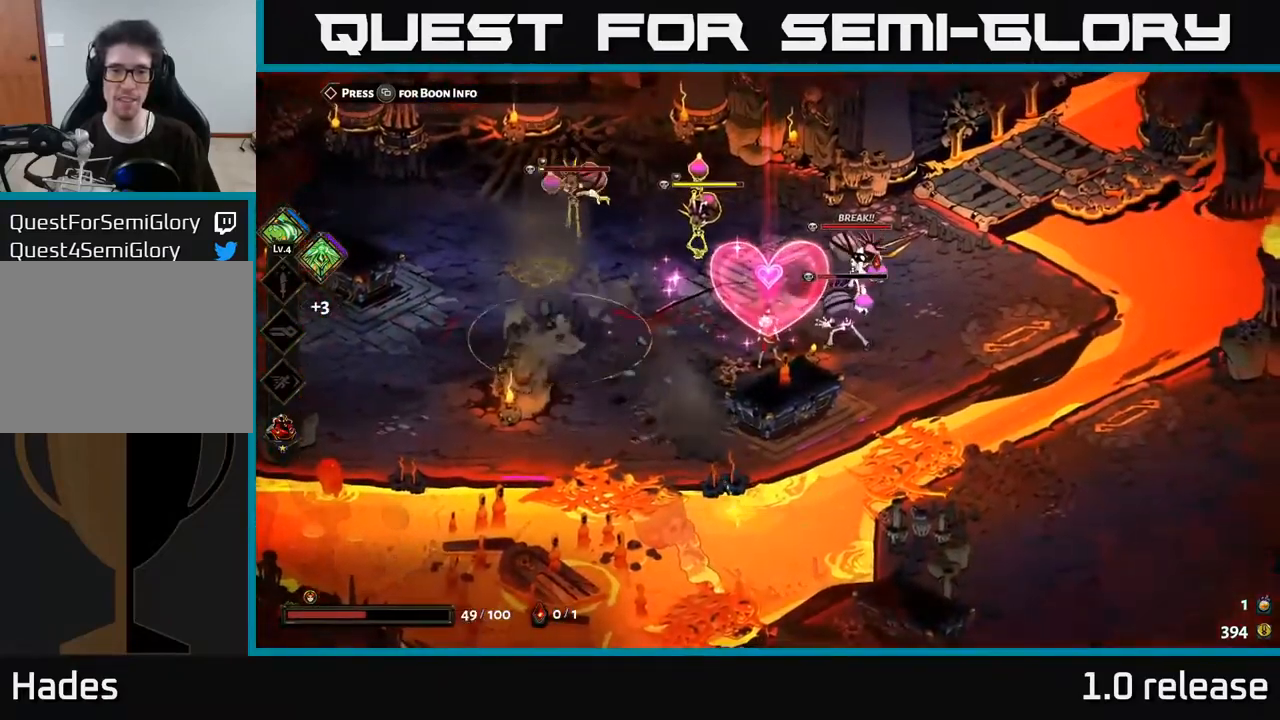
{"buttons": ["X"], "left_stick": "right", "right_stick": "center", "events": [[33, "A", "down"], [50, "X", "down"], [83, "left_stick", "up"], [117, "A", "up"], [167, "X", "up"], [200, "left_stick", "up-right"], [233, "A", "down"], [250, "X", "down"], [317, "X", "up"], [367, "A", "up"], [383, "A", "down"], [417, "X", "down"], [450, "A", "up"], [467, "left_stick", "right"]]}
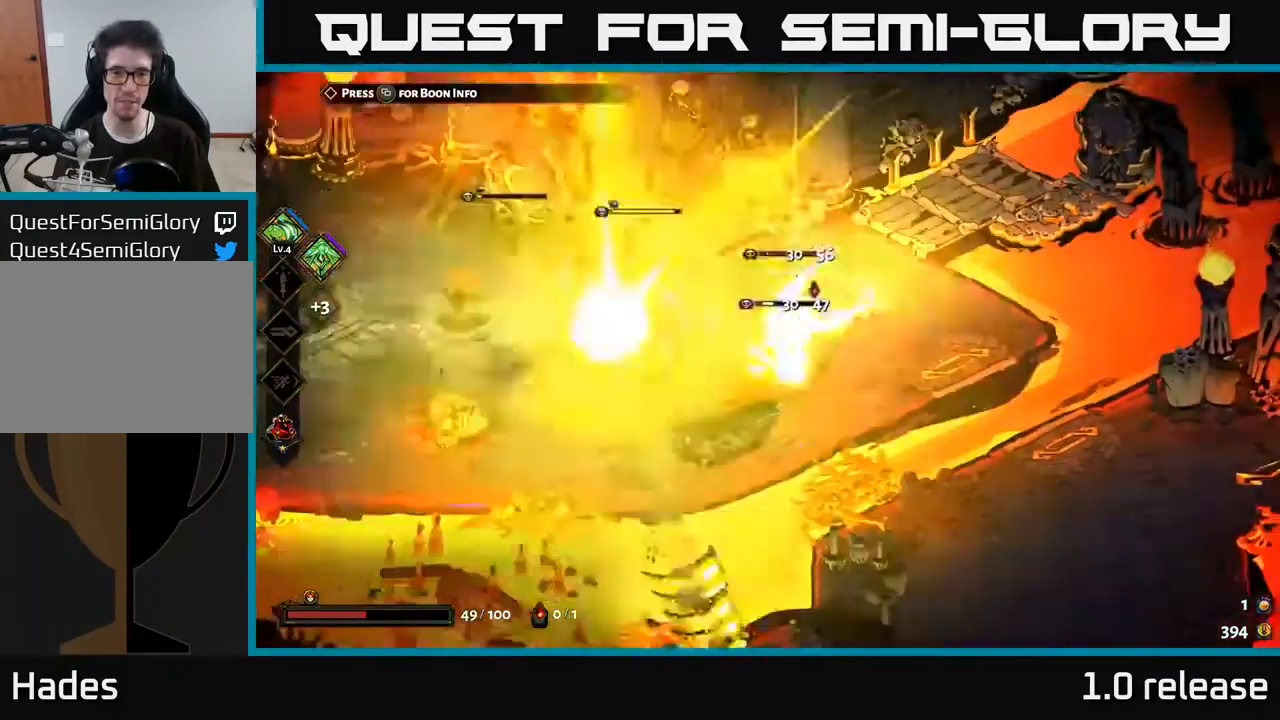
{"buttons": [], "left_stick": "left", "right_stick": "center", "events": [[17, "X", "up"], [50, "A", "down"], [100, "X", "down"], [100, "left_stick", "up-right"], [133, "A", "up"], [167, "X", "up"], [283, "left_stick", "up-left"], [333, "X", "down"], [333, "left_stick", "left"], [450, "X", "up"]]}
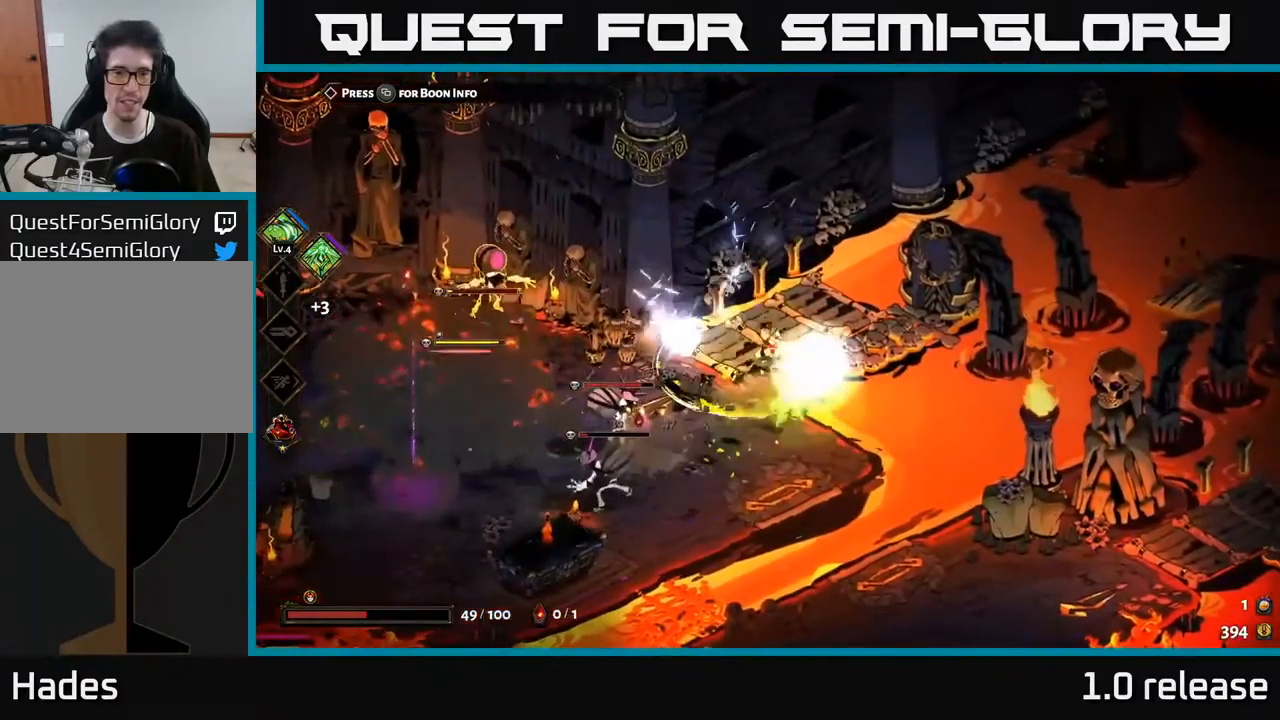
{"buttons": ["A", "X"], "left_stick": "down-left", "right_stick": "center", "events": [[33, "left_stick", "down-left"], [167, "A", "down"], [250, "X", "down"], [317, "A", "up"], [350, "X", "up"], [450, "A", "down"], [467, "X", "down"]]}
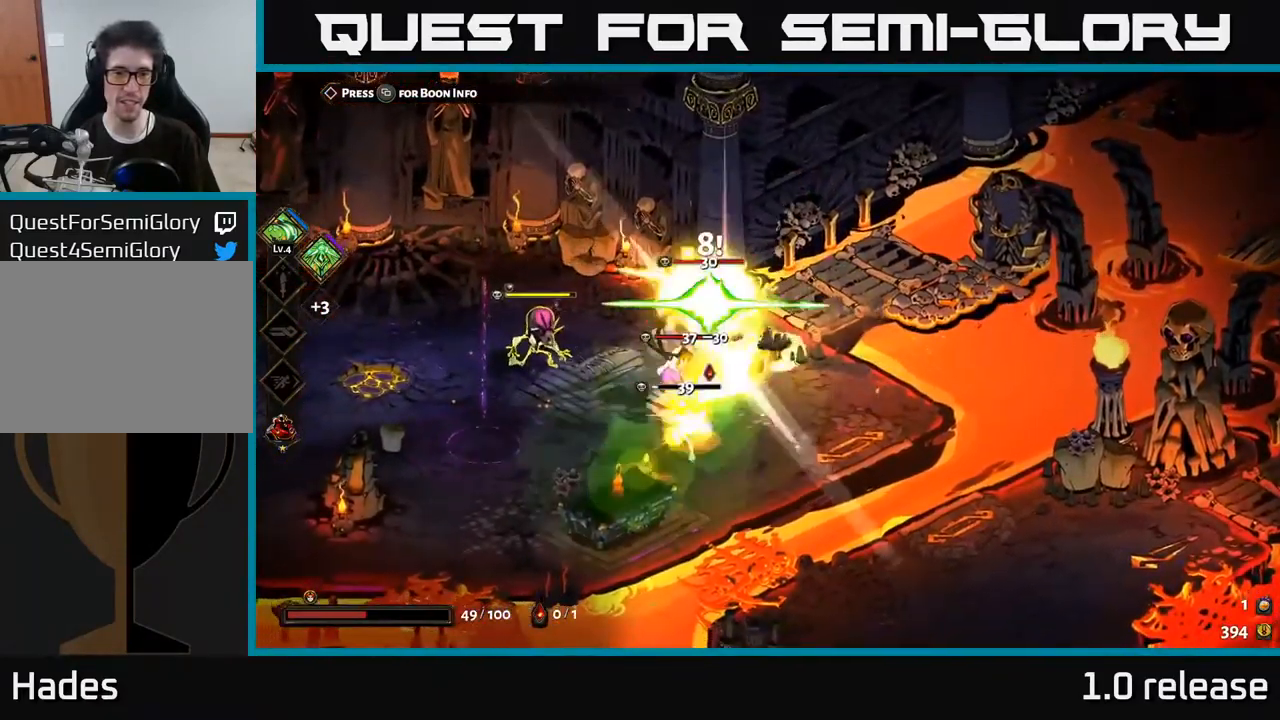
{"buttons": [], "left_stick": "up", "right_stick": "center", "events": [[33, "X", "up"], [83, "A", "up"], [133, "A", "down"], [133, "left_stick", "left"], [150, "X", "down"], [167, "A", "up"], [250, "X", "up"], [283, "left_stick", "center"], [317, "X", "down"], [417, "X", "up"], [467, "left_stick", "up"]]}